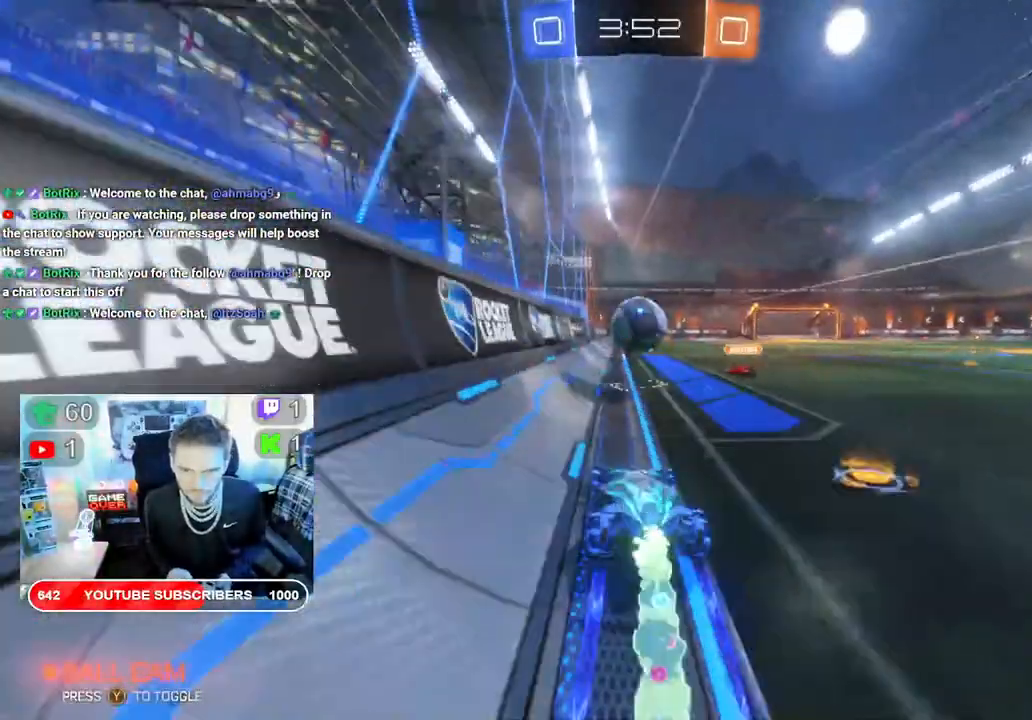
Gameplay with a controller (Xbox layout); each line is a JSON object with the inputs held at the frame after it (dt_ms = milliseconds from this image to that frame). "events" lists button and stick changes between this image and that frame as [ms after this image, input, new state], when the widget could be followed in between.
{"dt_ms": 500, "buttons": ["R2"], "left_stick": "right", "right_stick": "center", "events": [[150, "B", "up"], [150, "left_stick", "right"]]}
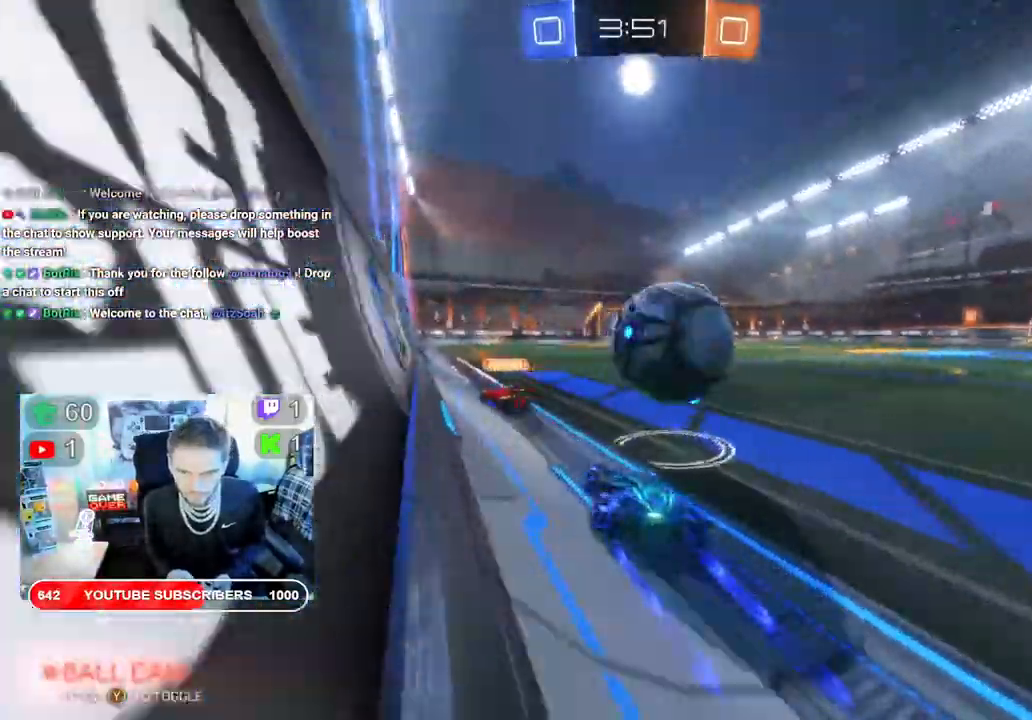
{"dt_ms": 500, "buttons": [], "left_stick": "right", "right_stick": "center", "events": [[250, "R2", "up"]]}
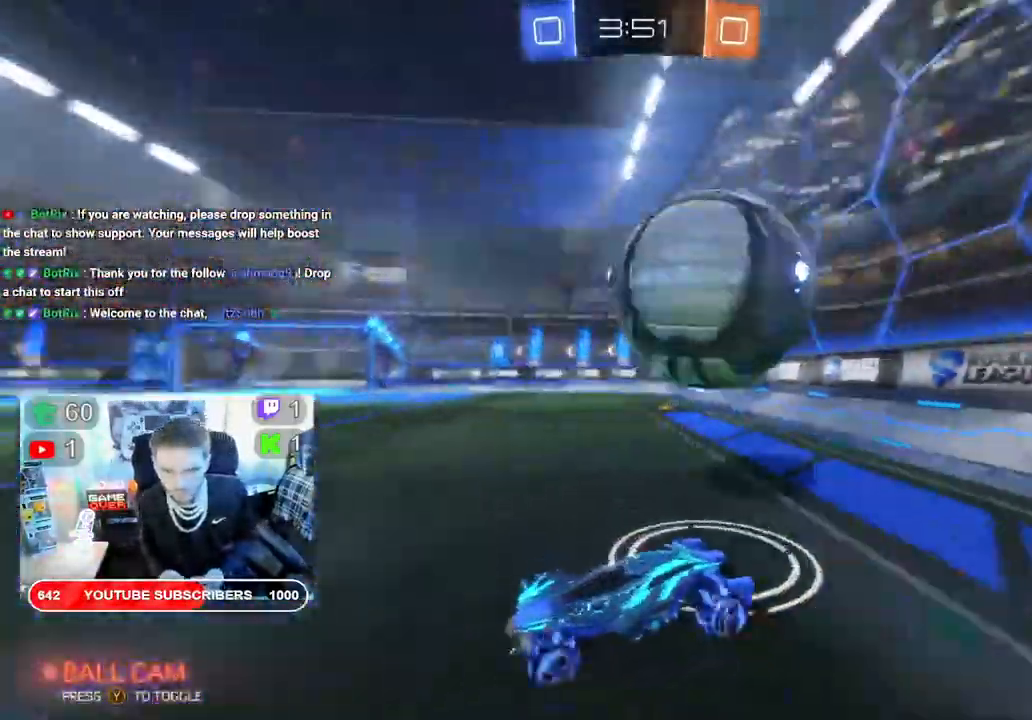
{"dt_ms": 500, "buttons": ["X", "R2"], "left_stick": "right", "right_stick": "center", "events": [[183, "R2", "down"], [483, "X", "down"]]}
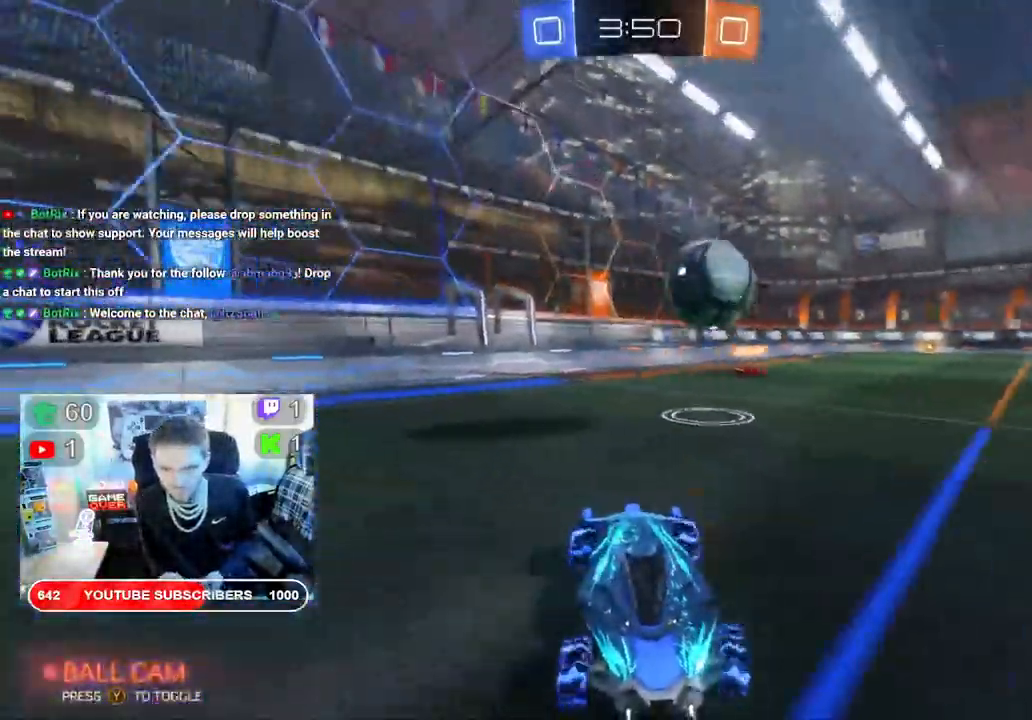
{"dt_ms": 500, "buttons": ["X", "R2"], "left_stick": "right", "right_stick": "center", "events": []}
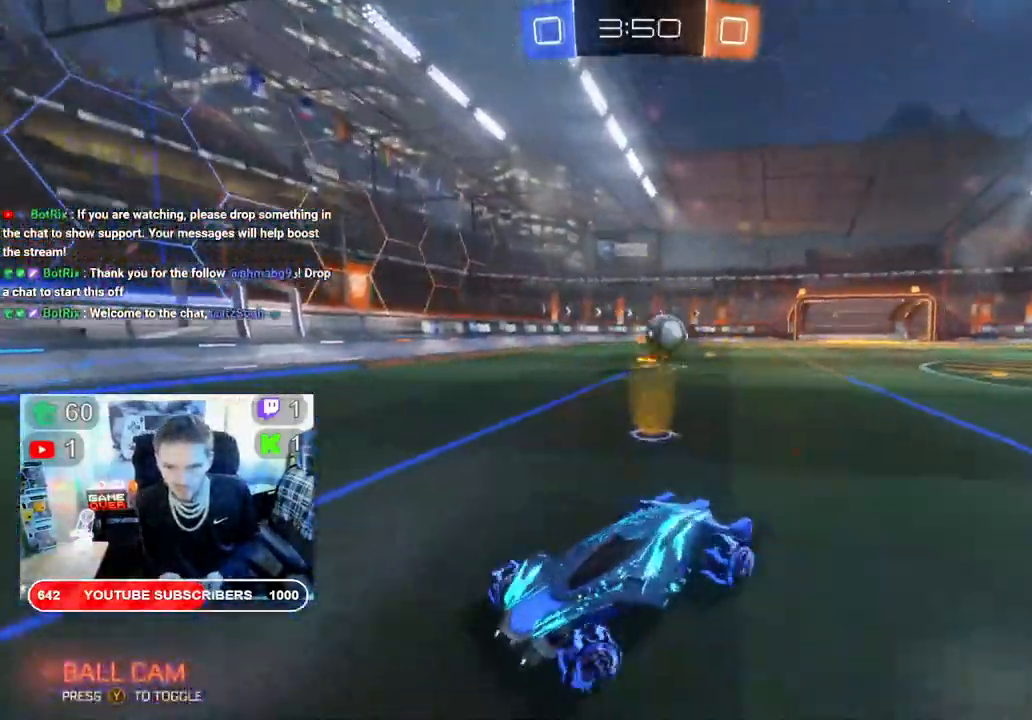
{"dt_ms": 500, "buttons": ["X", "R2"], "left_stick": "right", "right_stick": "center", "events": []}
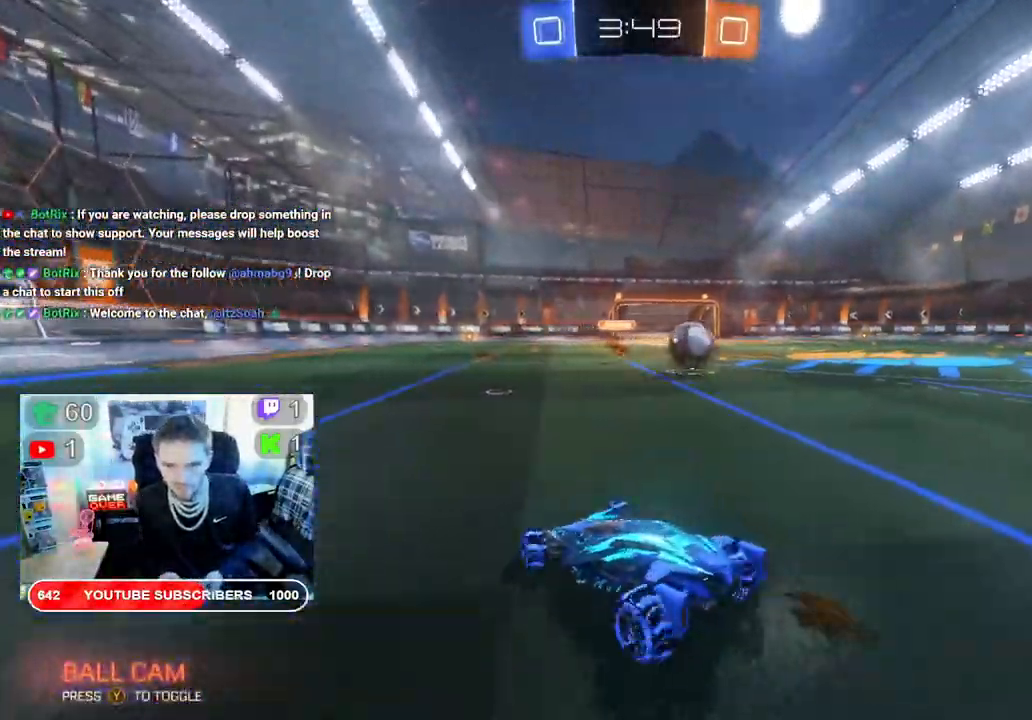
{"dt_ms": 500, "buttons": ["B", "X", "R2"], "left_stick": "right", "right_stick": "center", "events": [[183, "B", "down"]]}
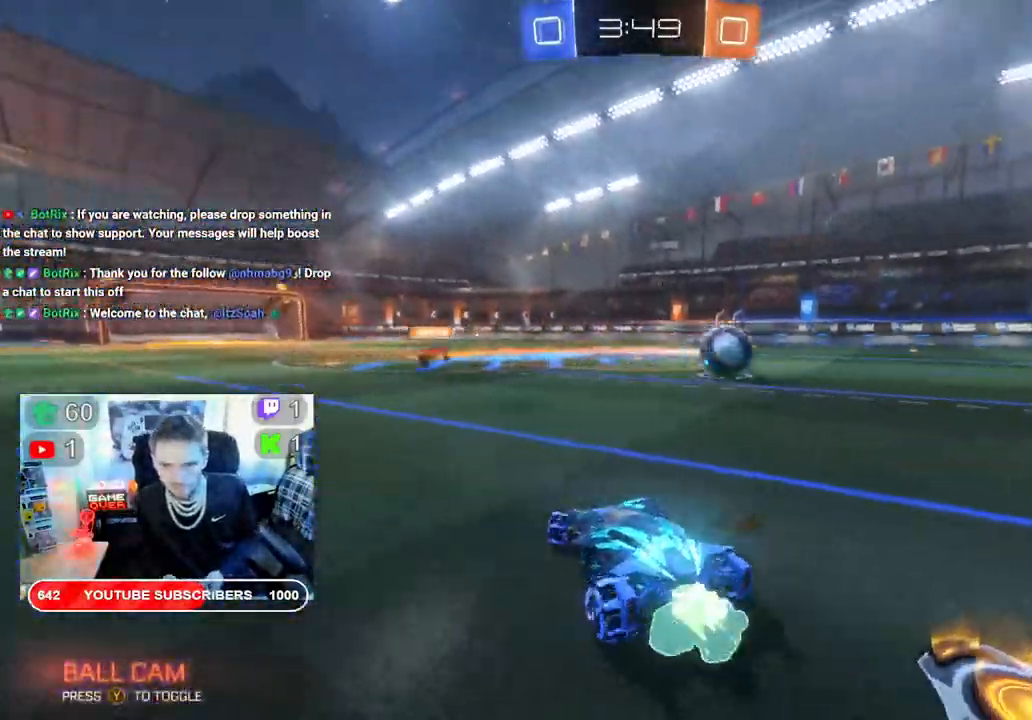
{"dt_ms": 500, "buttons": ["B", "X", "R2"], "left_stick": "right", "right_stick": "center"}
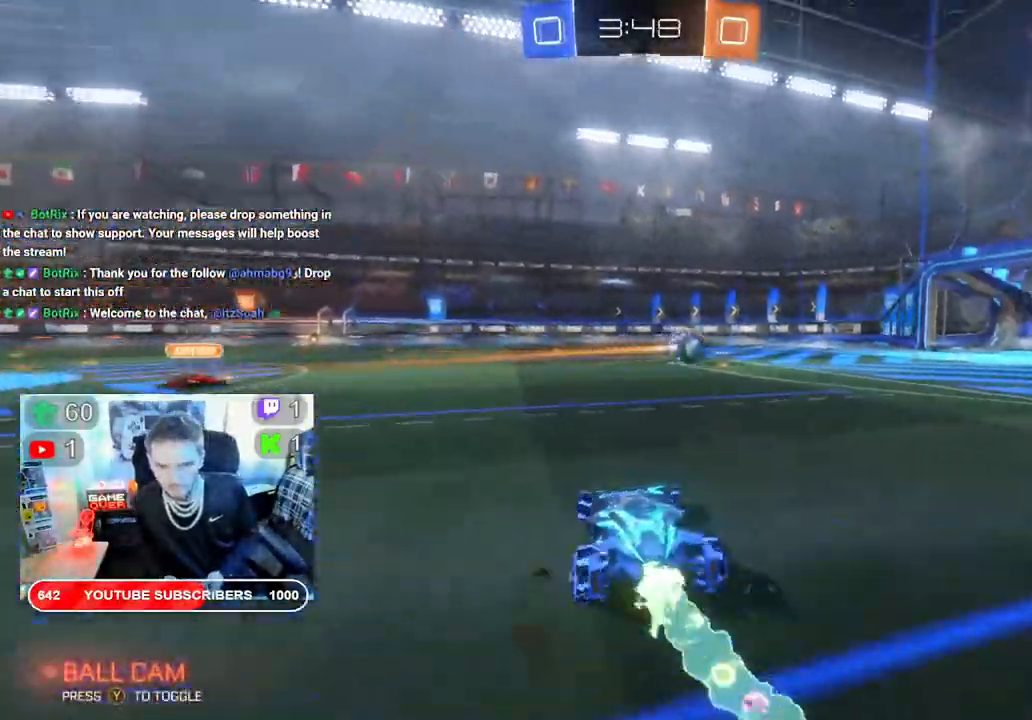
{"dt_ms": 500, "buttons": ["B", "R2"], "left_stick": "center", "right_stick": "center", "events": [[100, "left_stick", "center"], [283, "X", "up"]]}
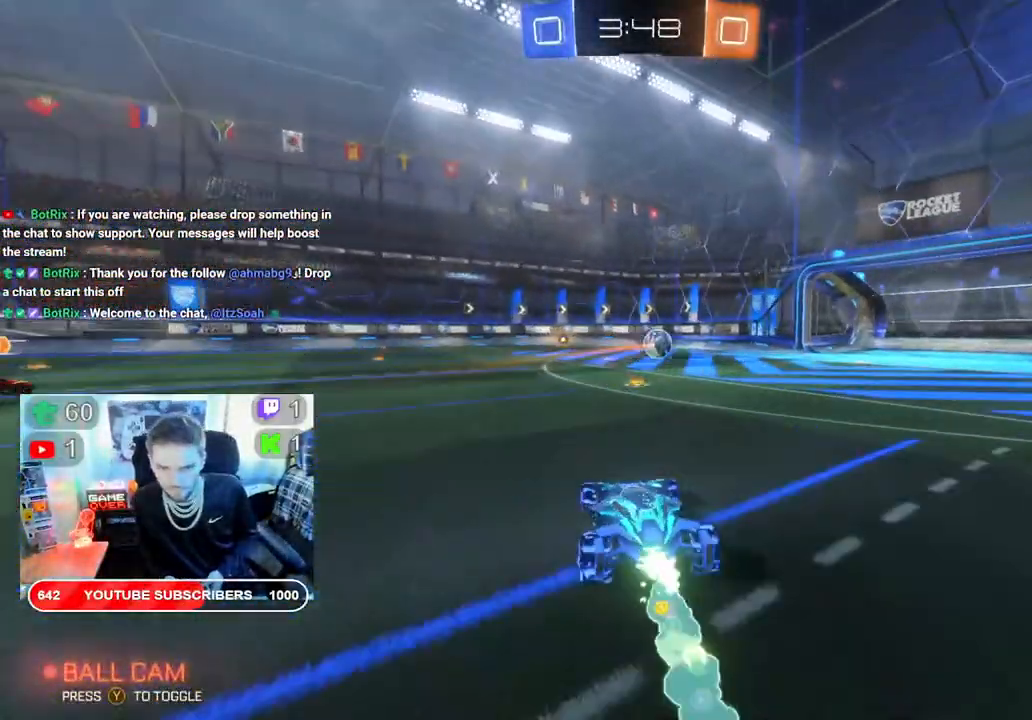
{"dt_ms": 500, "buttons": ["B", "R2"], "left_stick": "right", "right_stick": "center", "events": [[150, "left_stick", "right"]]}
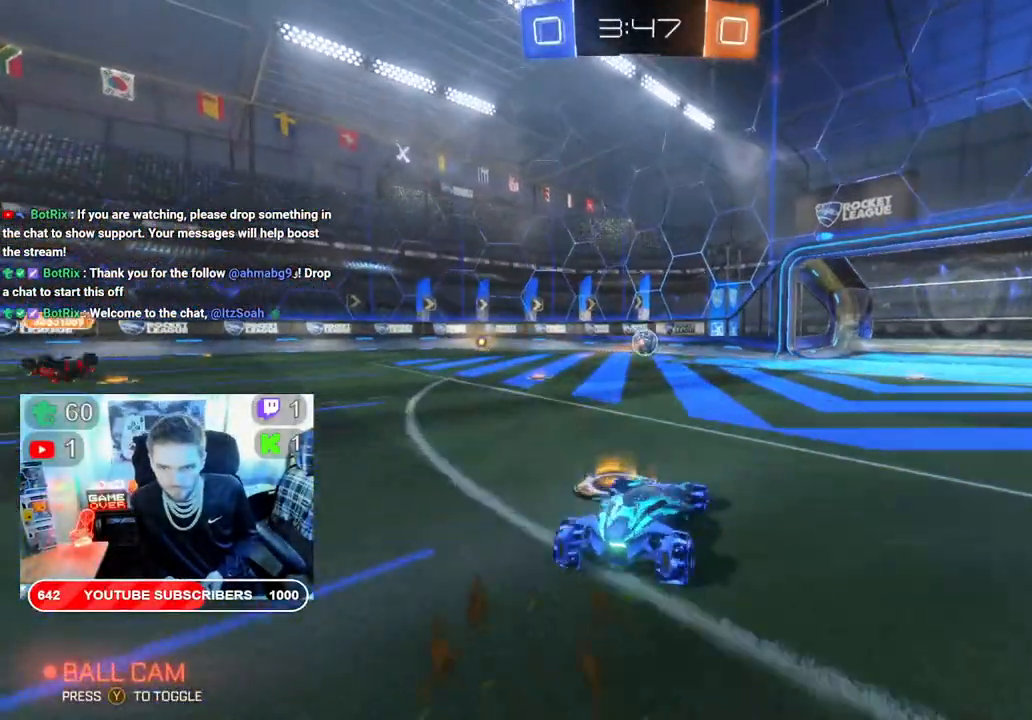
{"dt_ms": 500, "buttons": ["R2"], "left_stick": "center", "right_stick": "center", "events": [[233, "left_stick", "center"], [383, "B", "up"]]}
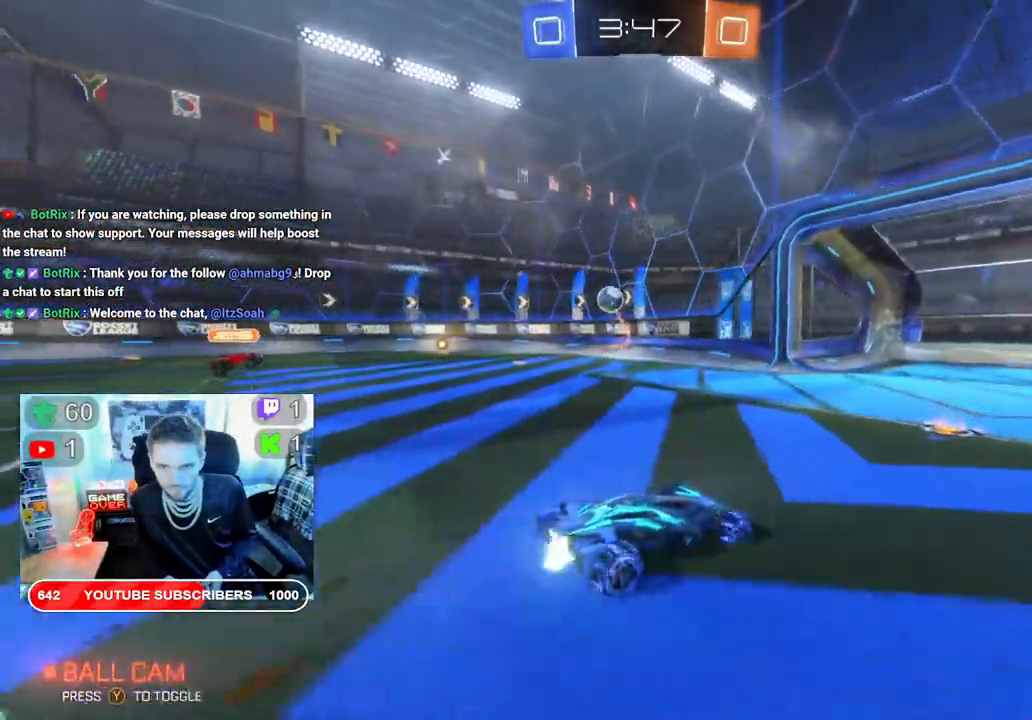
{"dt_ms": 500, "buttons": ["X", "R2"], "left_stick": "left", "right_stick": "center", "events": [[200, "X", "down"], [250, "left_stick", "left"]]}
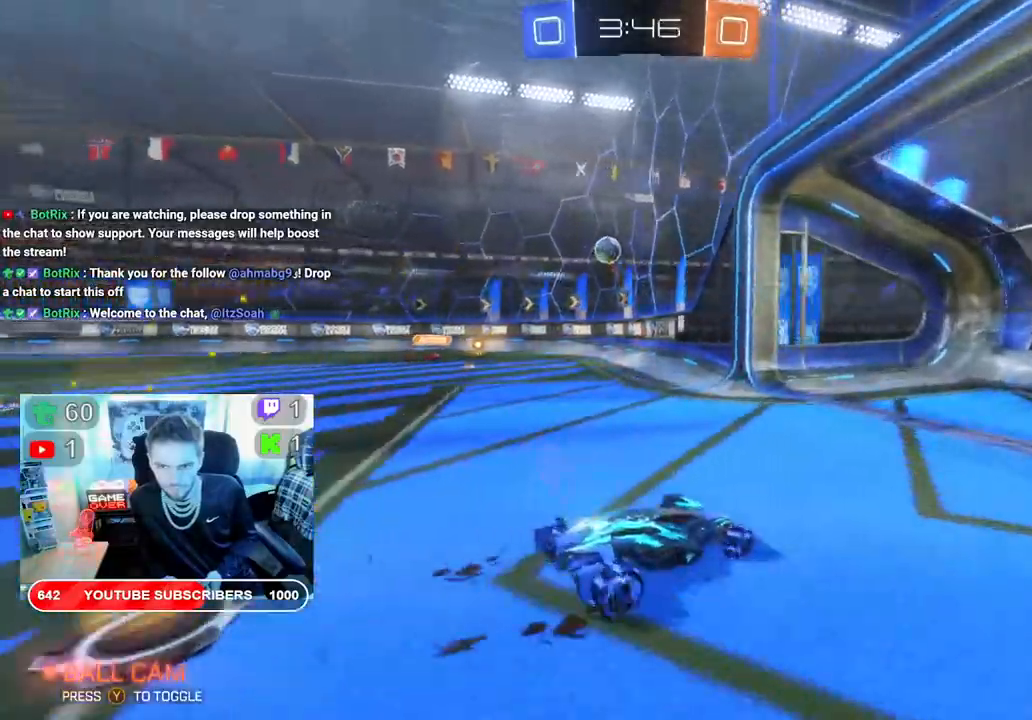
{"dt_ms": 500, "buttons": ["X", "R2"], "left_stick": "left", "right_stick": "center", "events": []}
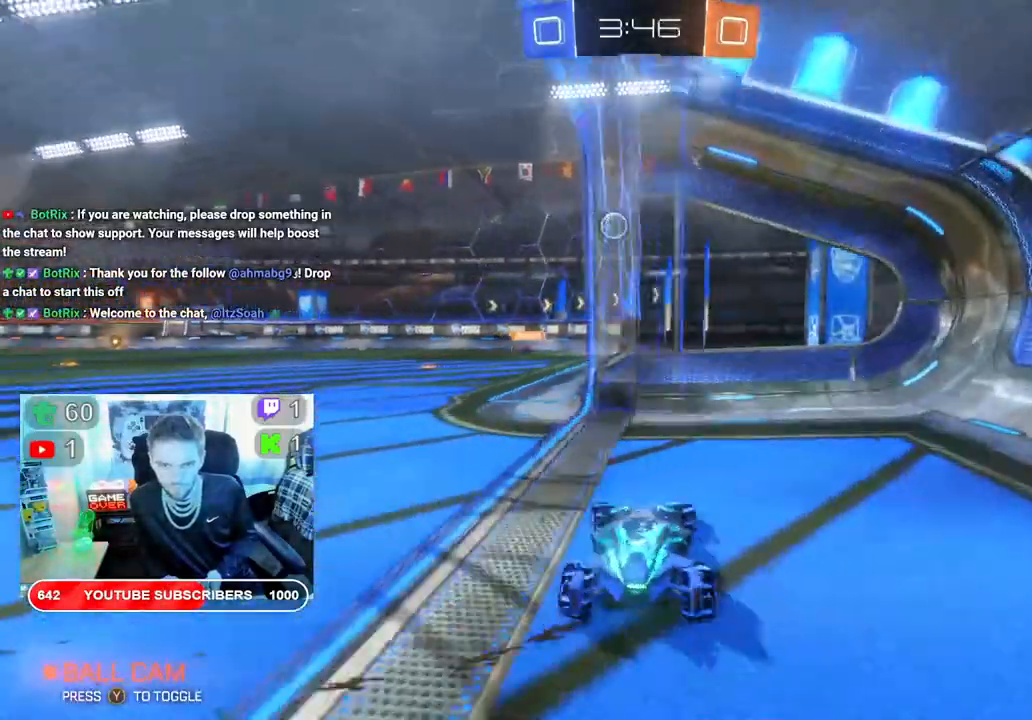
{"dt_ms": 500, "buttons": ["X", "R2"], "left_stick": "left", "right_stick": "center", "events": [[217, "left_stick", "center"], [433, "left_stick", "left"]]}
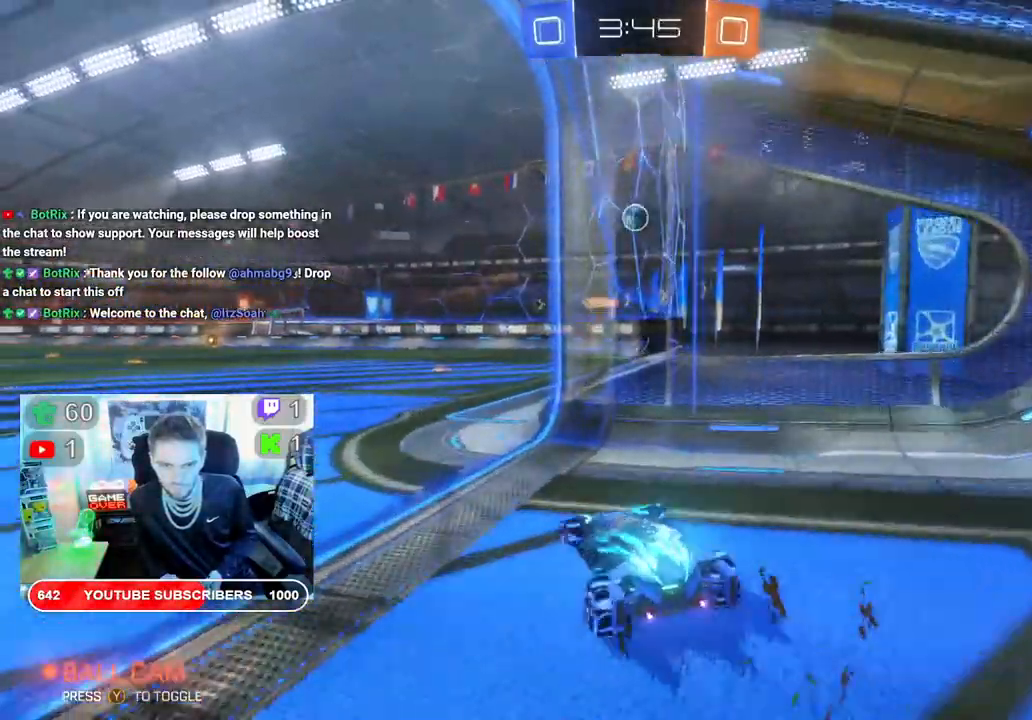
{"dt_ms": 500, "buttons": ["X", "R2"], "left_stick": "center", "right_stick": "center", "events": [[117, "left_stick", "center"]]}
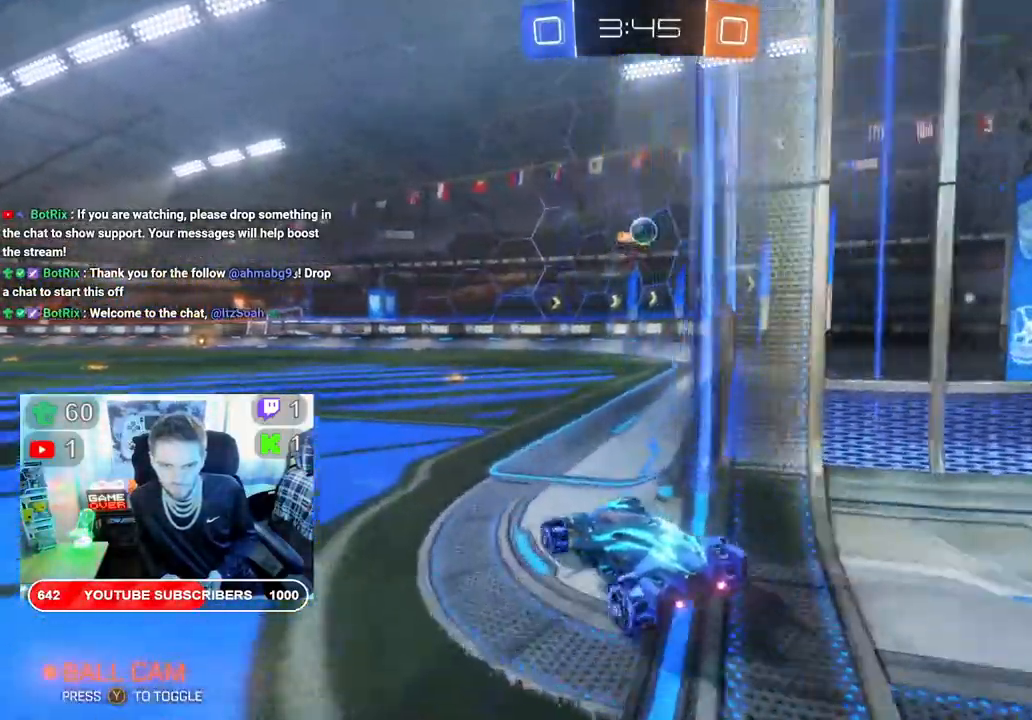
{"dt_ms": 500, "buttons": ["X", "R2"], "left_stick": "center", "right_stick": "center", "events": [[283, "left_stick", "right"], [367, "left_stick", "center"]]}
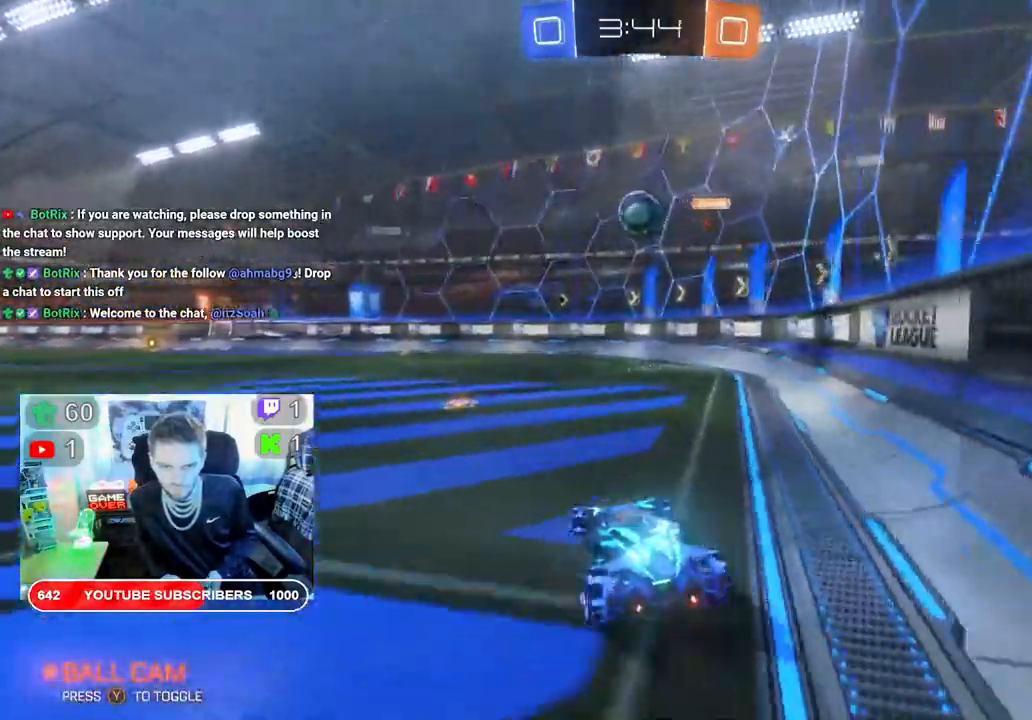
{"dt_ms": 500, "buttons": ["A", "X"], "left_stick": "center", "right_stick": "center", "events": [[33, "left_stick", "left"], [133, "left_stick", "center"], [150, "R2", "up"], [250, "A", "down"]]}
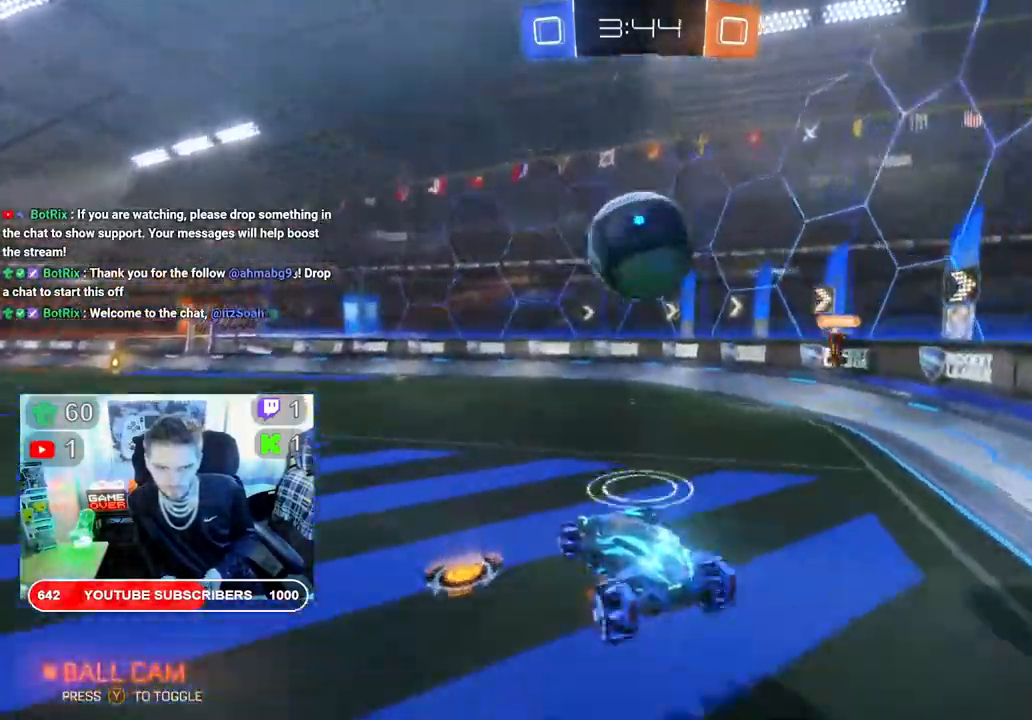
{"dt_ms": 500, "buttons": ["A", "X"], "left_stick": "center", "right_stick": "center", "events": []}
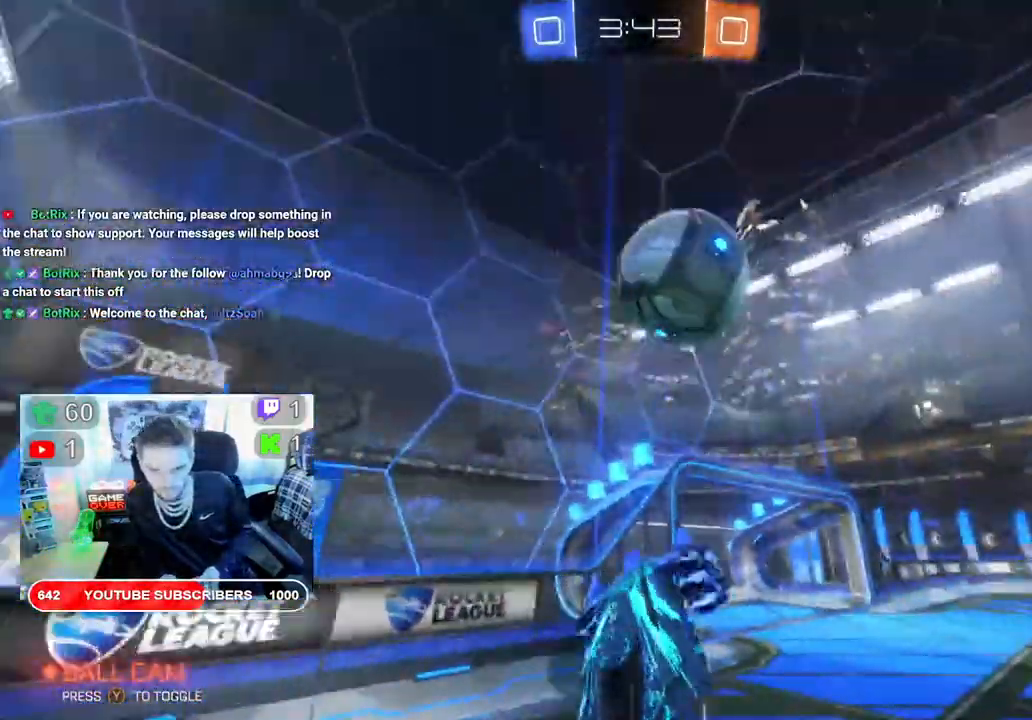
{"dt_ms": 500, "buttons": ["X"], "left_stick": "center", "right_stick": "center", "events": [[133, "A", "up"]]}
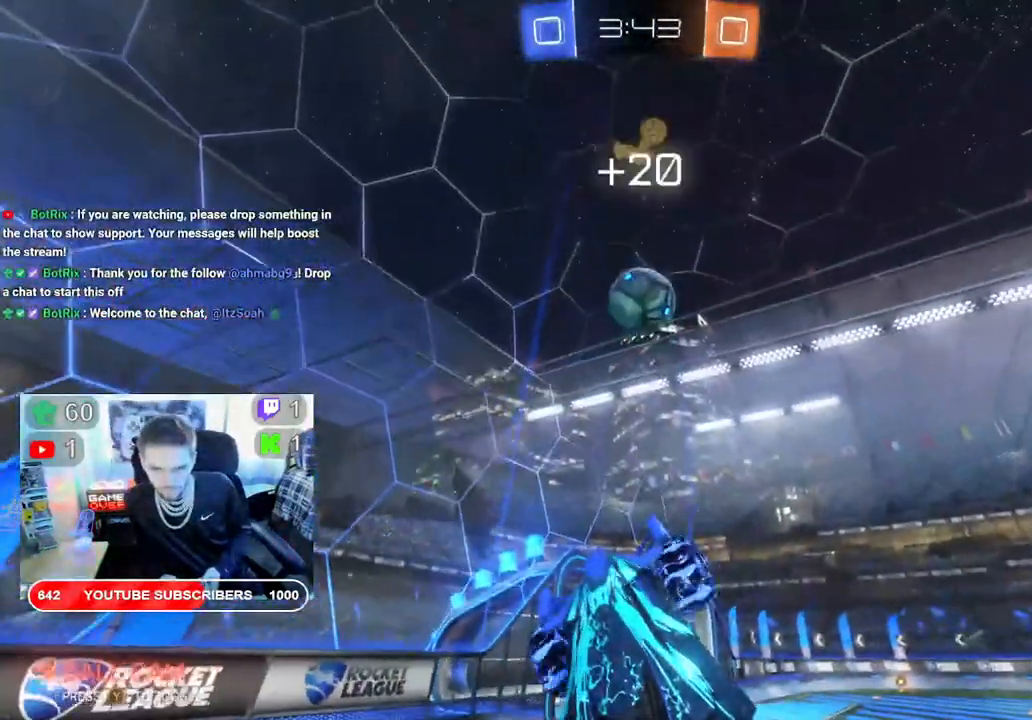
{"dt_ms": 500, "buttons": ["L2"], "left_stick": "up-right", "right_stick": "center", "events": [[50, "left_stick", "up-right"], [233, "L2", "down"], [400, "X", "up"]]}
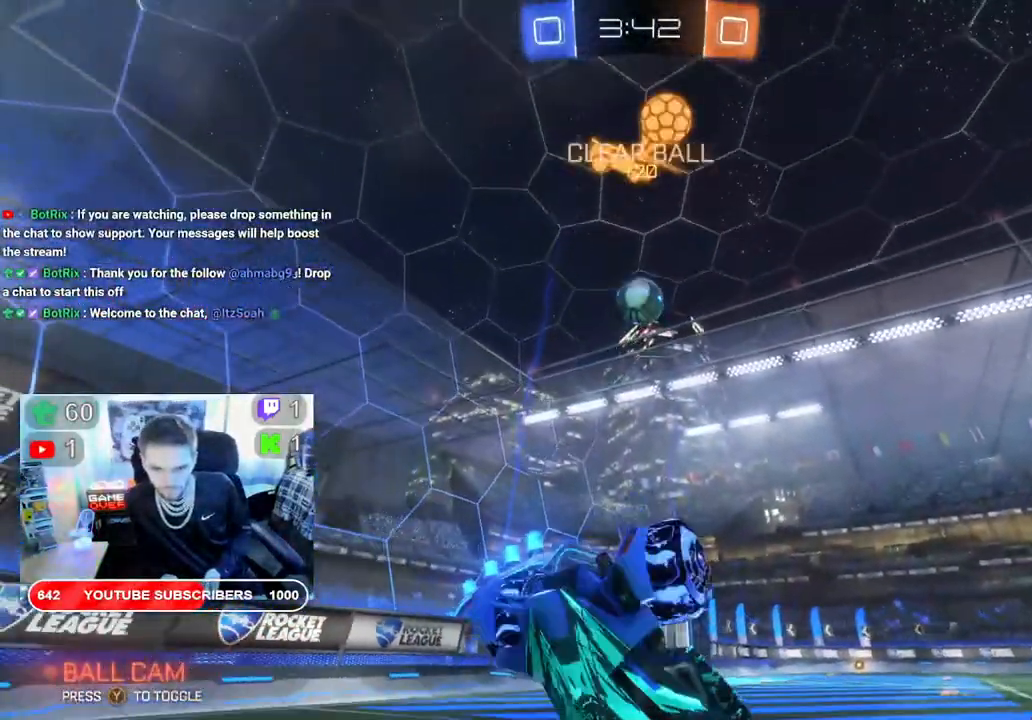
{"dt_ms": 500, "buttons": ["X"], "left_stick": "up-left", "right_stick": "center", "events": [[50, "left_stick", "up"], [150, "left_stick", "up-left"], [217, "L2", "up"], [500, "X", "down"]]}
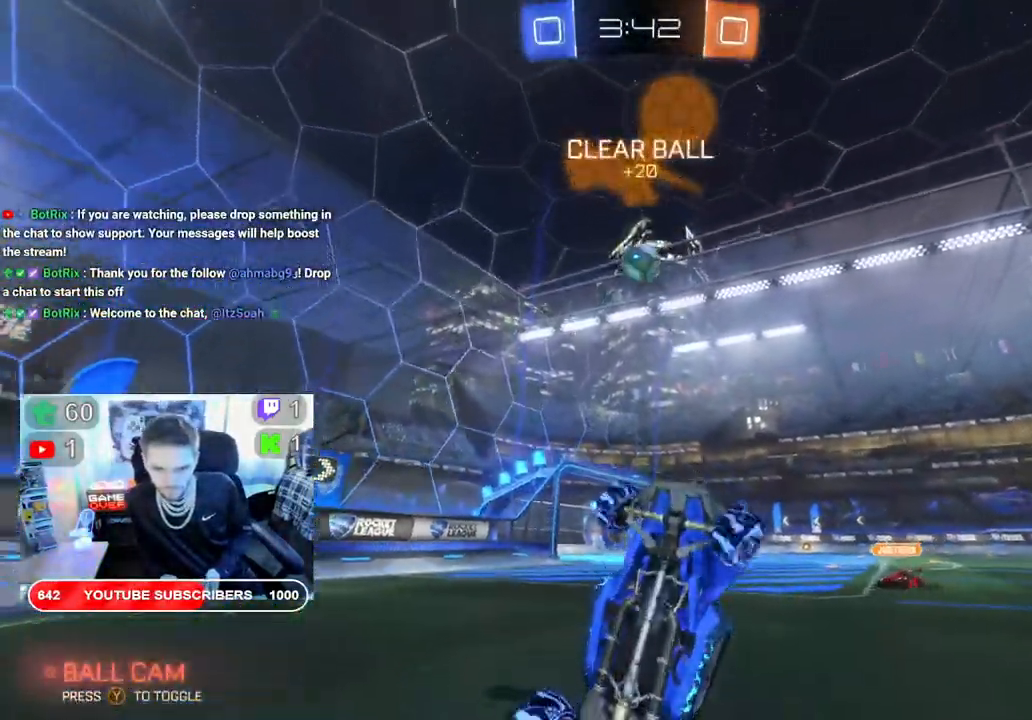
{"dt_ms": 500, "buttons": ["R2"], "left_stick": "right", "right_stick": "center", "events": [[267, "left_stick", "up-right"], [450, "R2", "down"], [483, "left_stick", "right"], [500, "X", "up"]]}
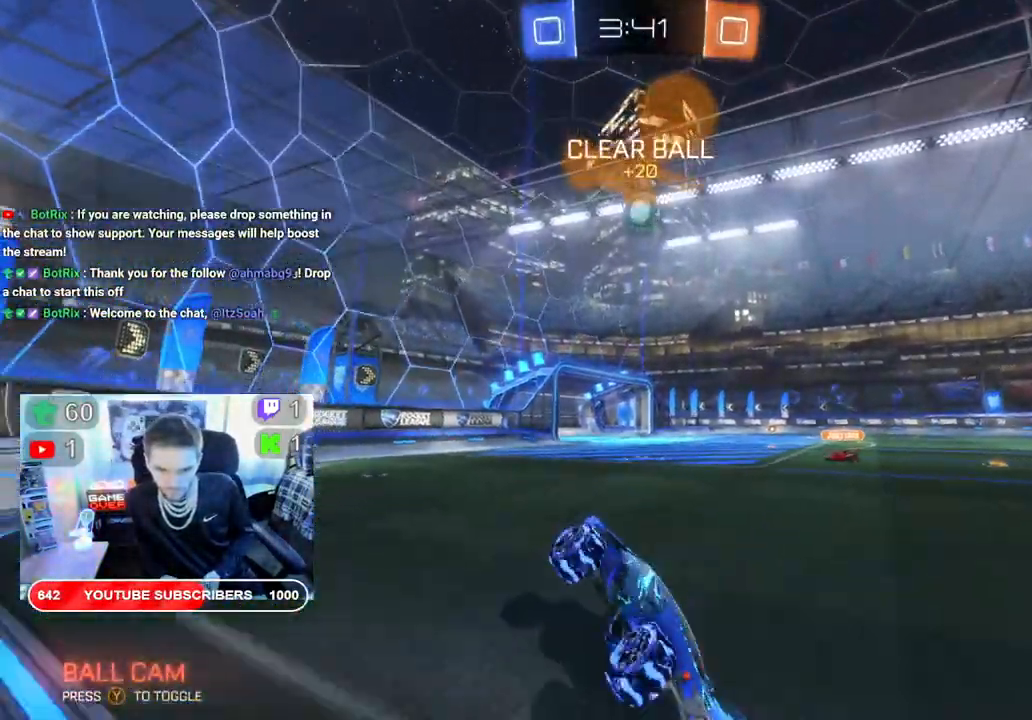
{"dt_ms": 1000, "buttons": ["R2"], "left_stick": "left", "right_stick": "center"}
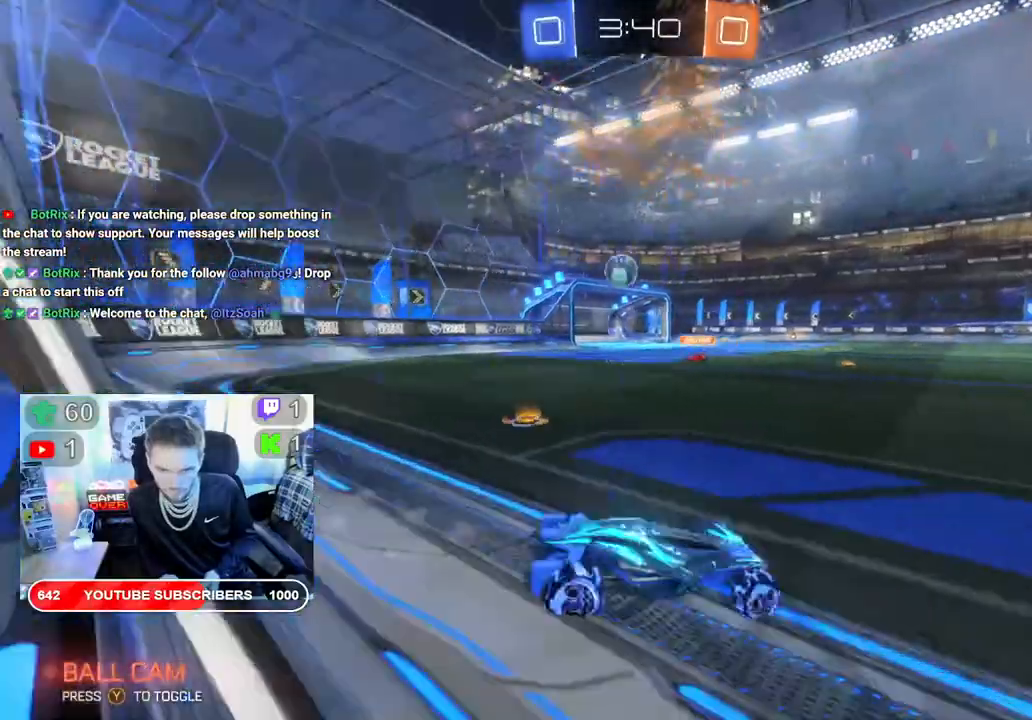
{"dt_ms": 500, "buttons": ["R2"], "left_stick": "left", "right_stick": "center", "events": []}
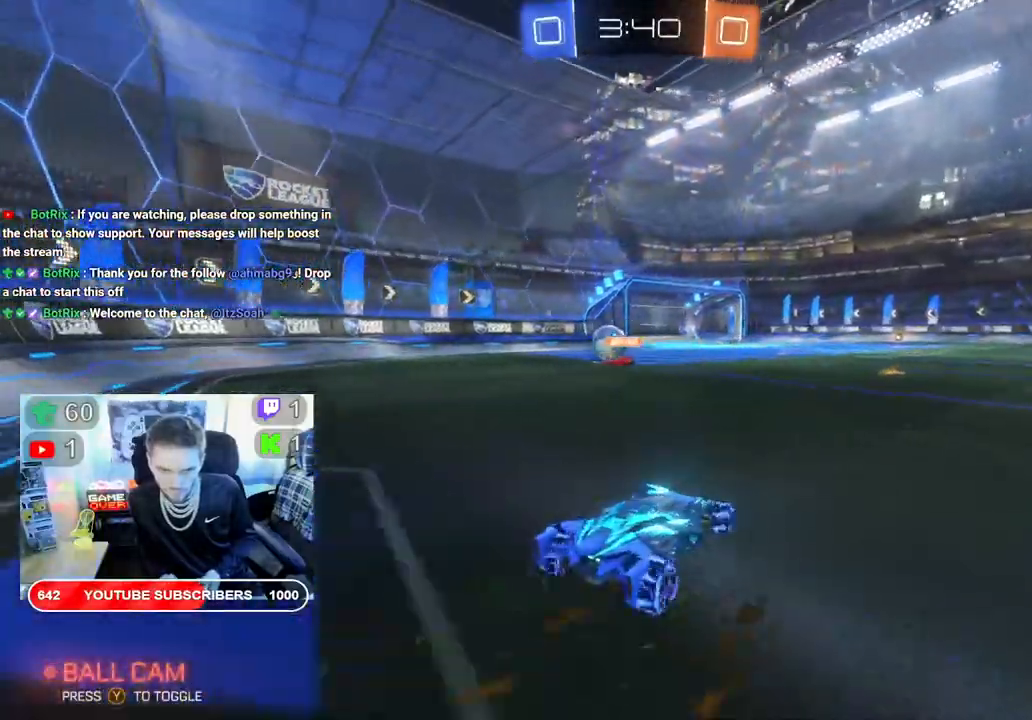
{"dt_ms": 500, "buttons": ["B", "R2"], "left_stick": "right", "right_stick": "center", "events": [[317, "left_stick", "right"], [333, "B", "down"]]}
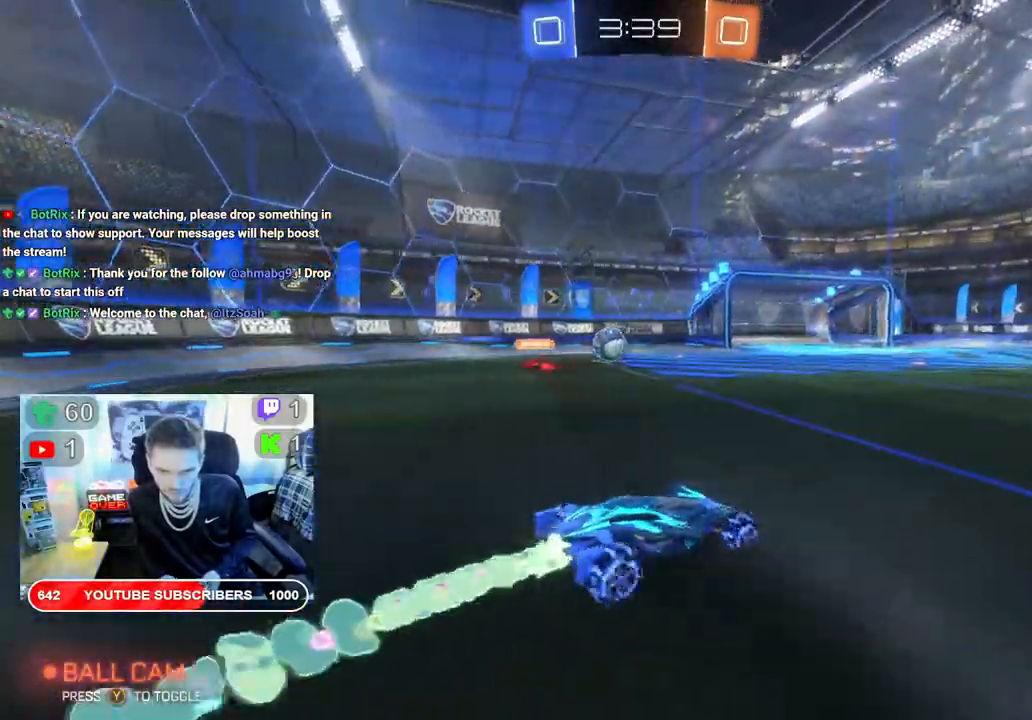
{"dt_ms": 500, "buttons": ["B", "R2"], "left_stick": "left", "right_stick": "center", "events": [[167, "left_stick", "left"]]}
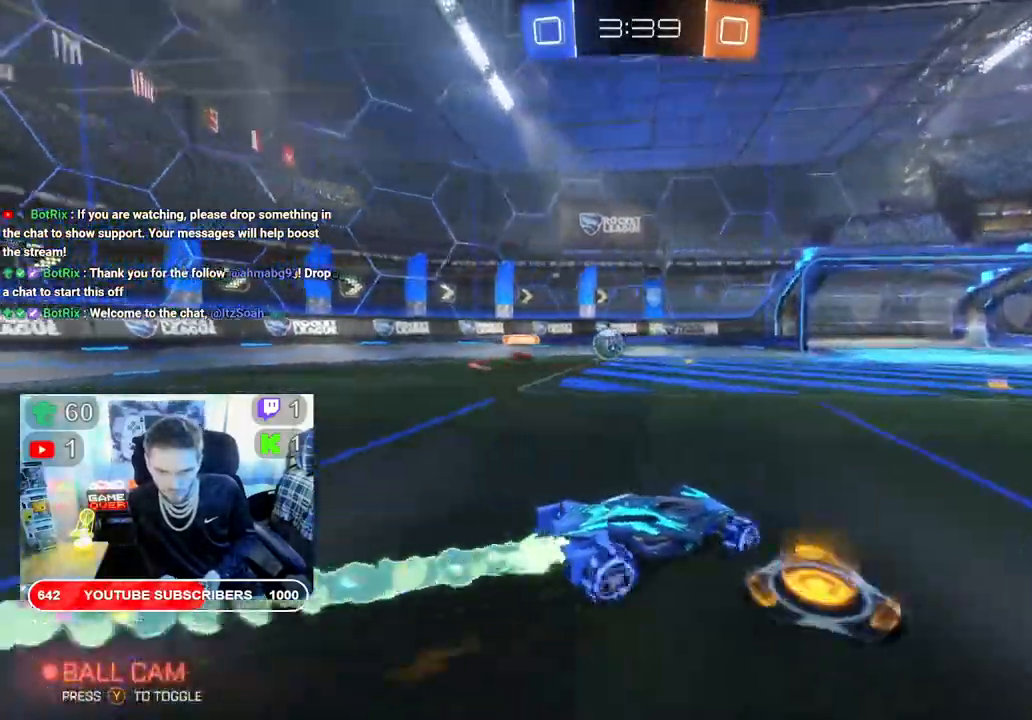
{"dt_ms": 500, "buttons": ["R2"], "left_stick": "center", "right_stick": "center", "events": [[267, "B", "up"], [283, "left_stick", "center"]]}
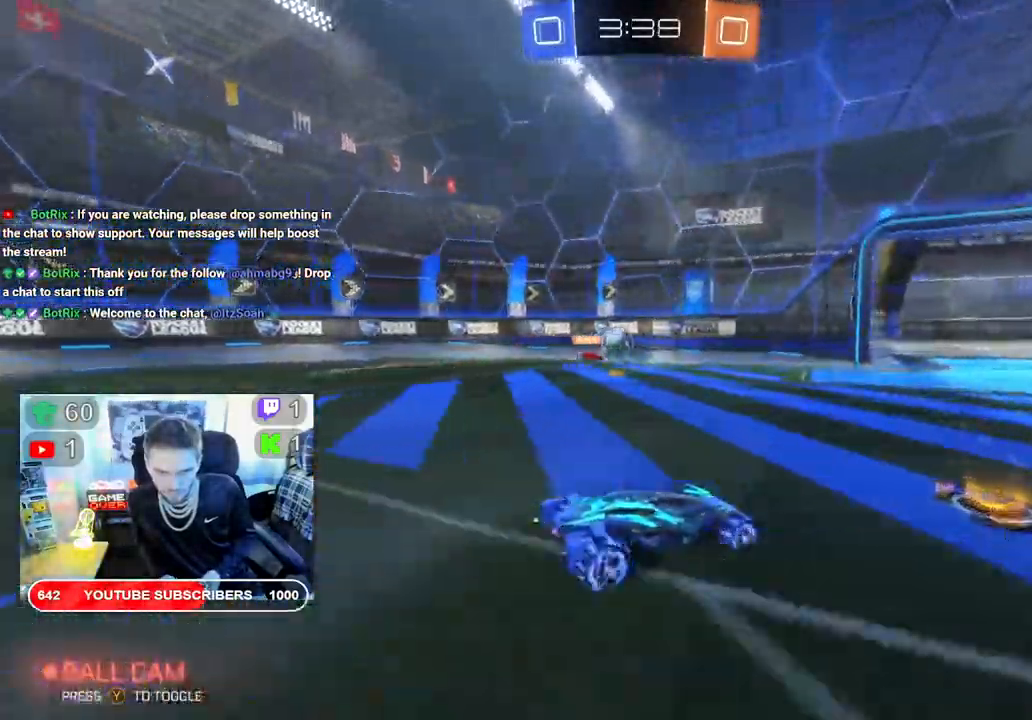
{"dt_ms": 500, "buttons": [], "left_stick": "left", "right_stick": "center", "events": [[300, "left_stick", "left"], [350, "R2", "up"]]}
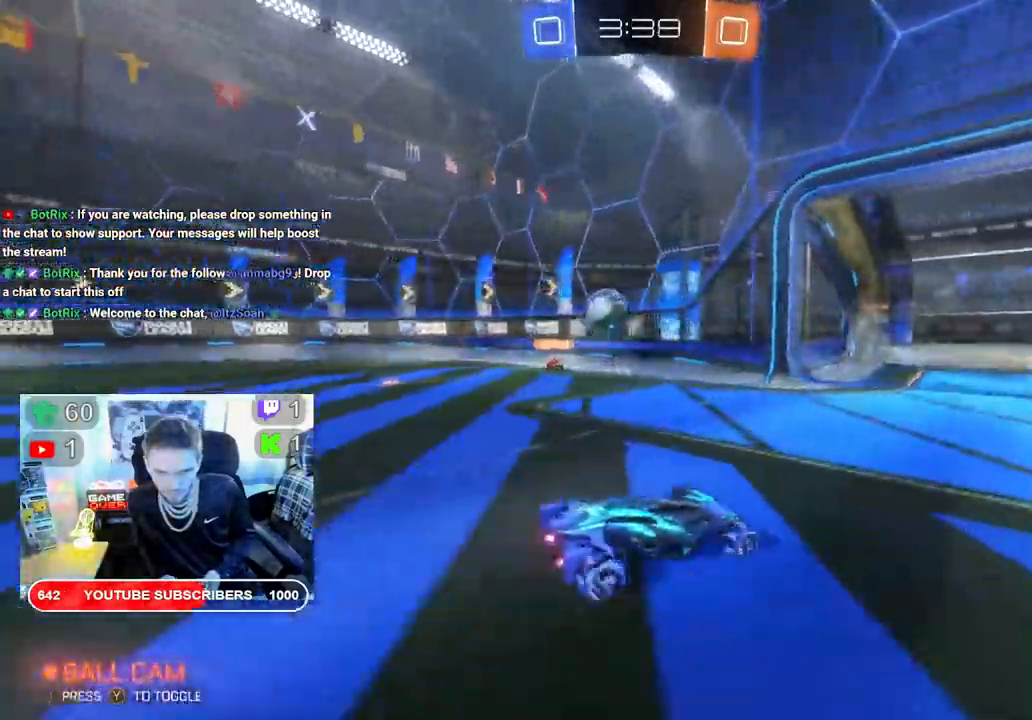
{"dt_ms": 500, "buttons": ["A"], "left_stick": "left", "right_stick": "center", "events": [[83, "L2", "down"], [283, "L2", "up"], [400, "A", "down"]]}
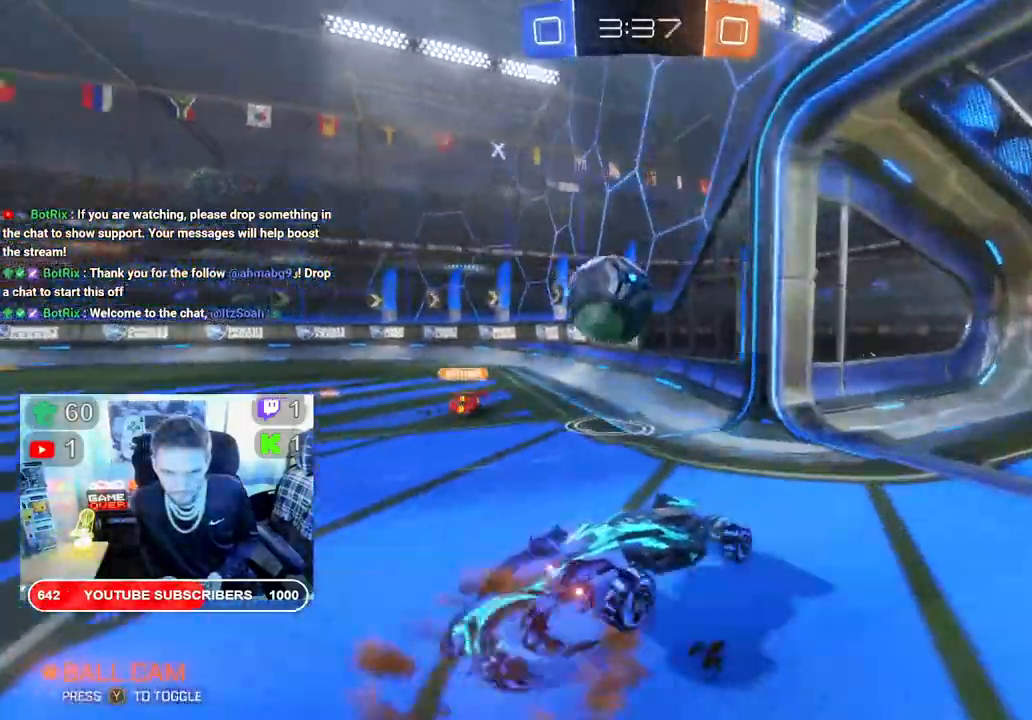
{"dt_ms": 500, "buttons": [], "left_stick": "left", "right_stick": "center", "events": [[67, "A", "up"], [150, "A", "down"], [267, "A", "up"], [317, "A", "down"], [433, "A", "up"]]}